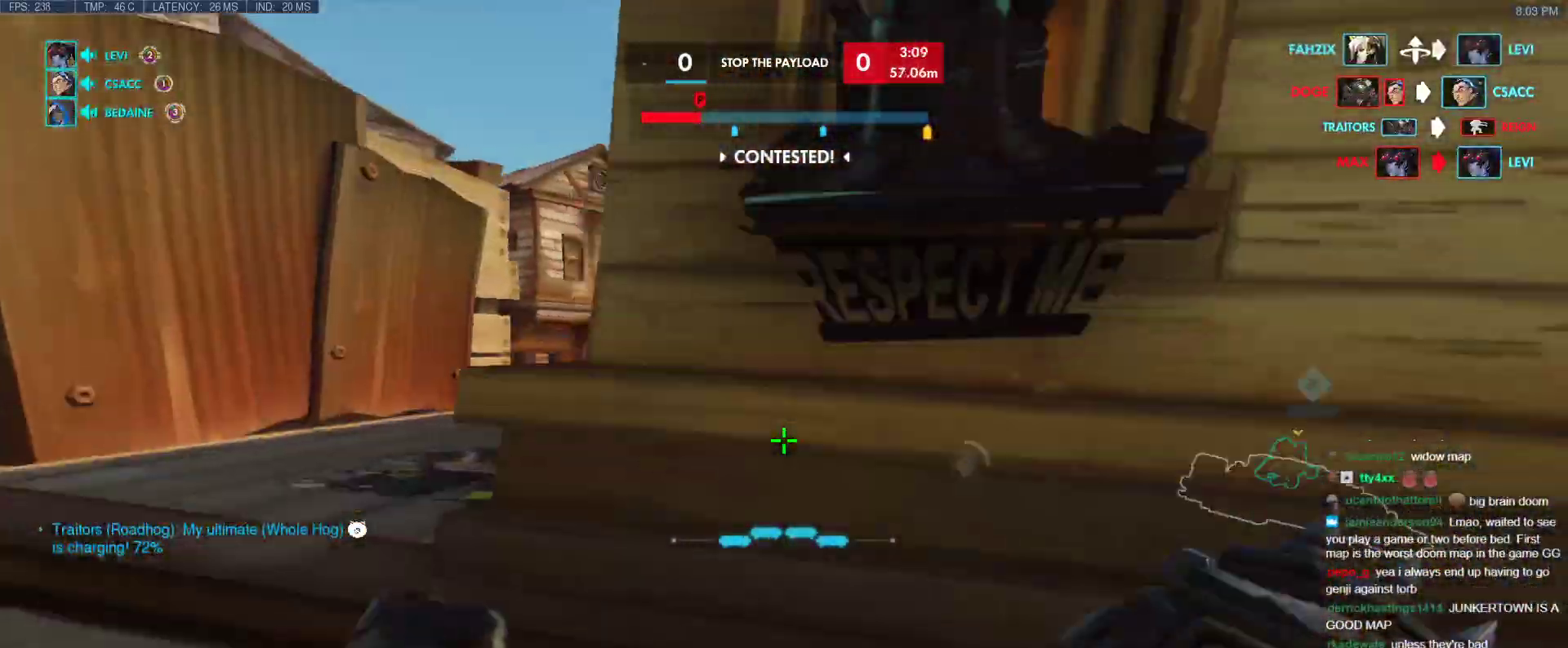
Gameplay with keyboard; each line is a JSON object with the keys held at the frame after it. "events" lists presses ("down") and releases ("up") of "1", "2", "3", "4", "5", "a", "alt", "b", "c", "caps_lock", "ctrl", "d", "e", "f", "g", "n", "q", "r", "s", "shift", "space", "t", "tab", "v", "w", "x" and "z" between this image and that frame as [ms after this image, input, new state], when the widget could be followed in between. No other keys are recorded. Mouse input is not recorded.
{"keys": ["w"], "events": [[417, "a", "up"]]}
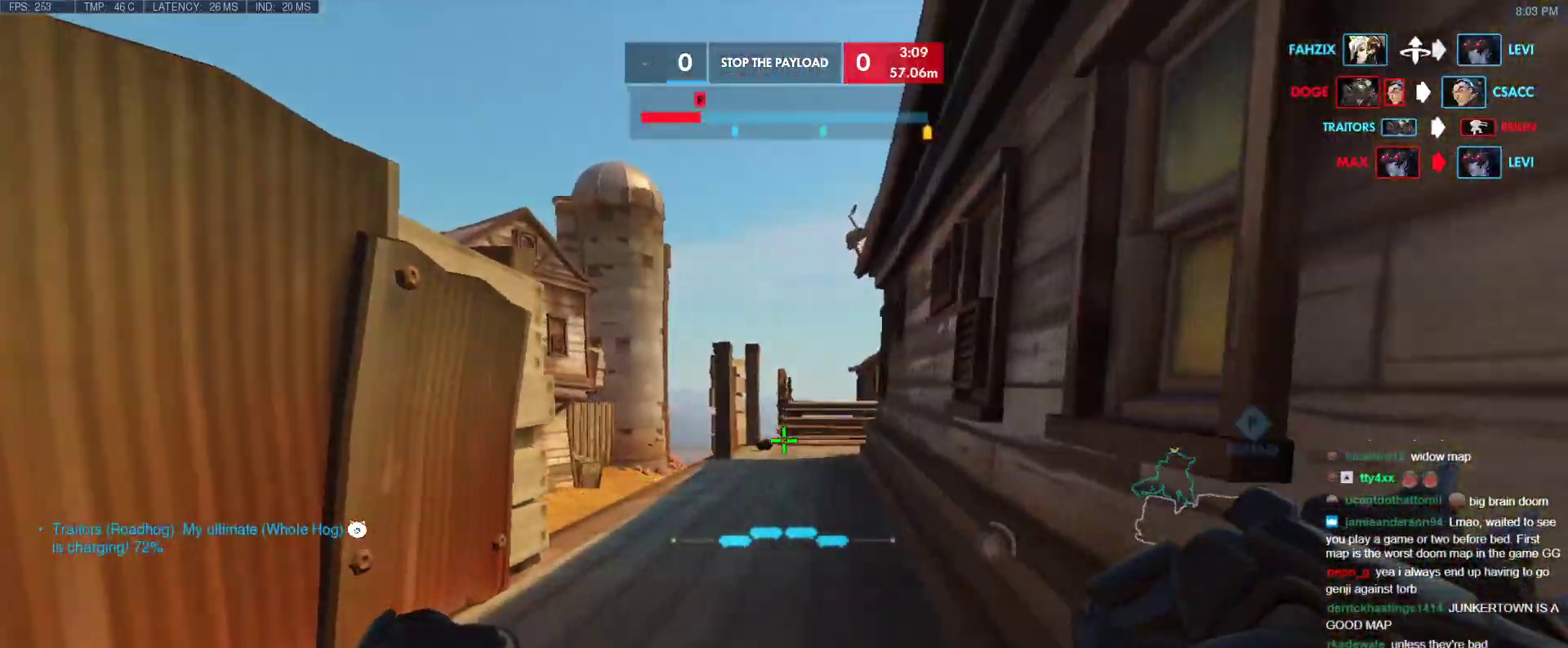
{"keys": ["w"], "events": []}
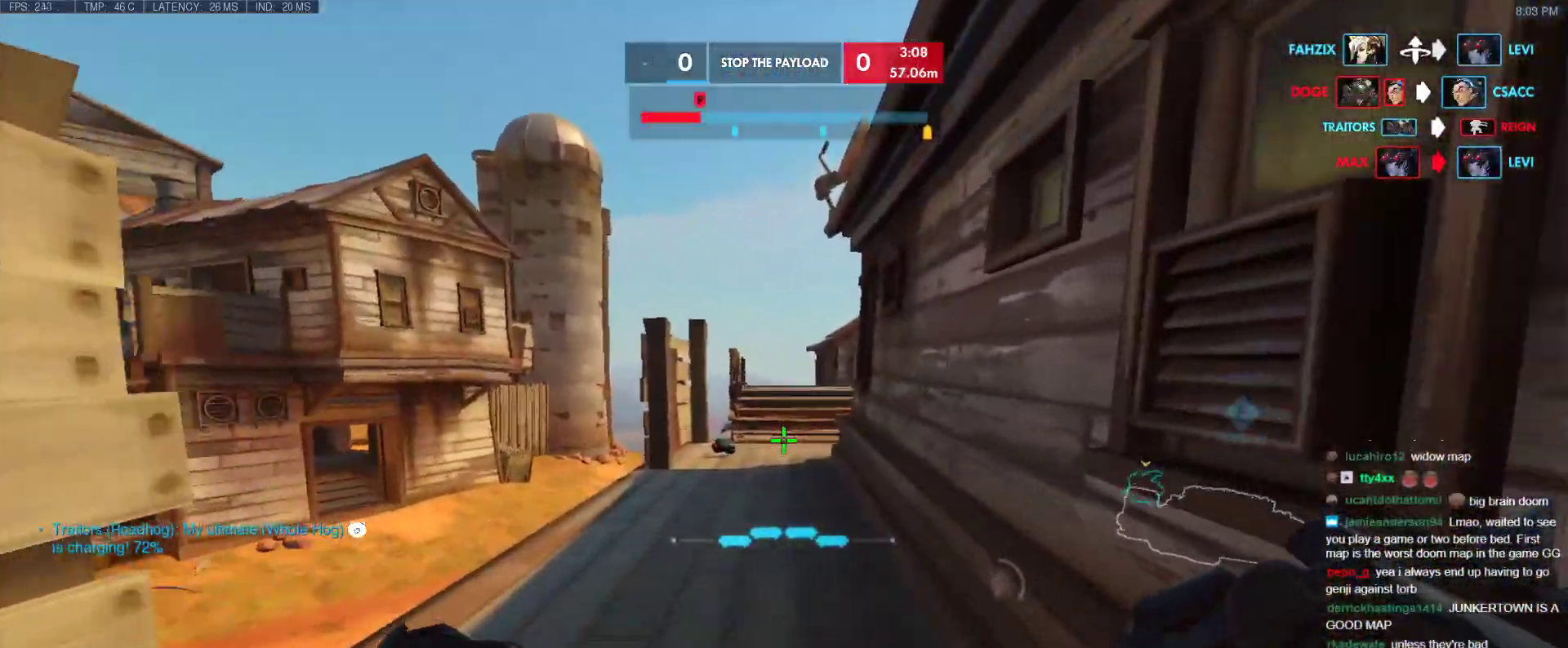
{"keys": ["w"], "events": []}
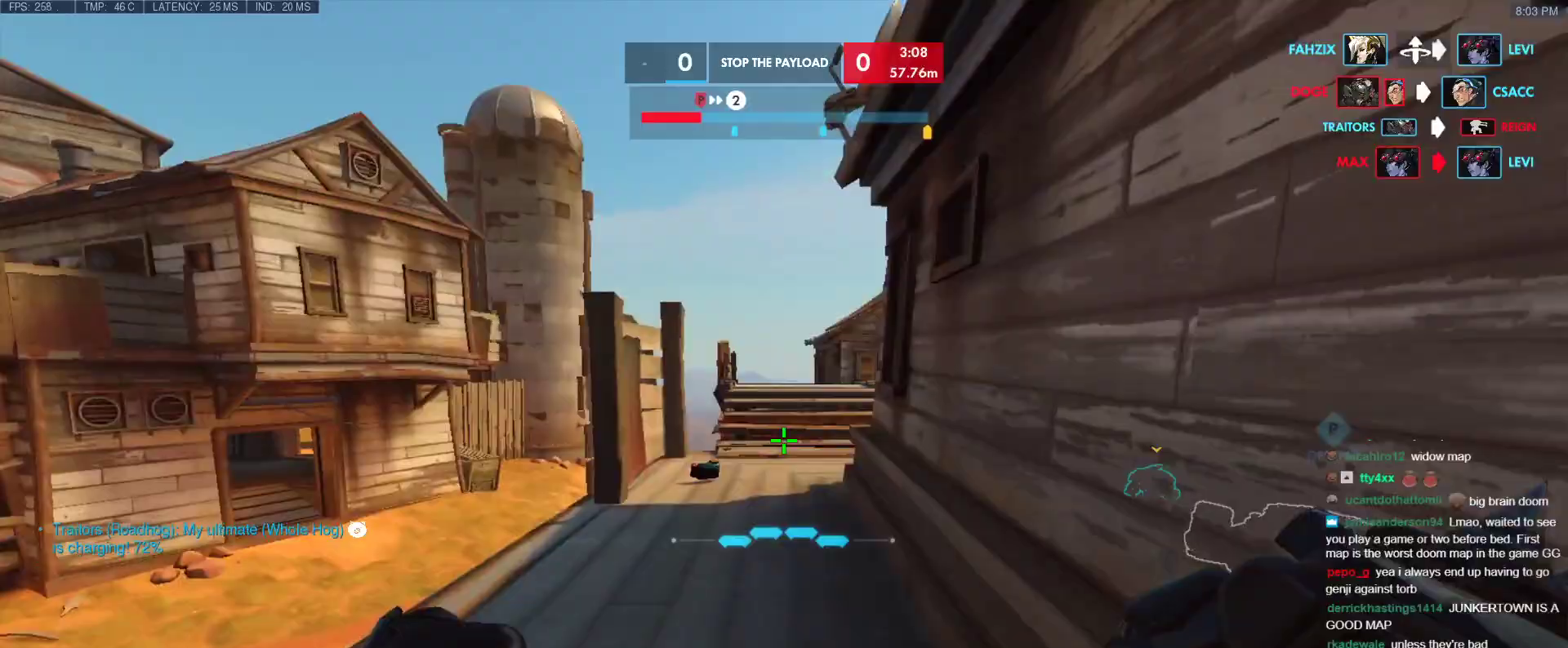
{"keys": ["w"], "events": []}
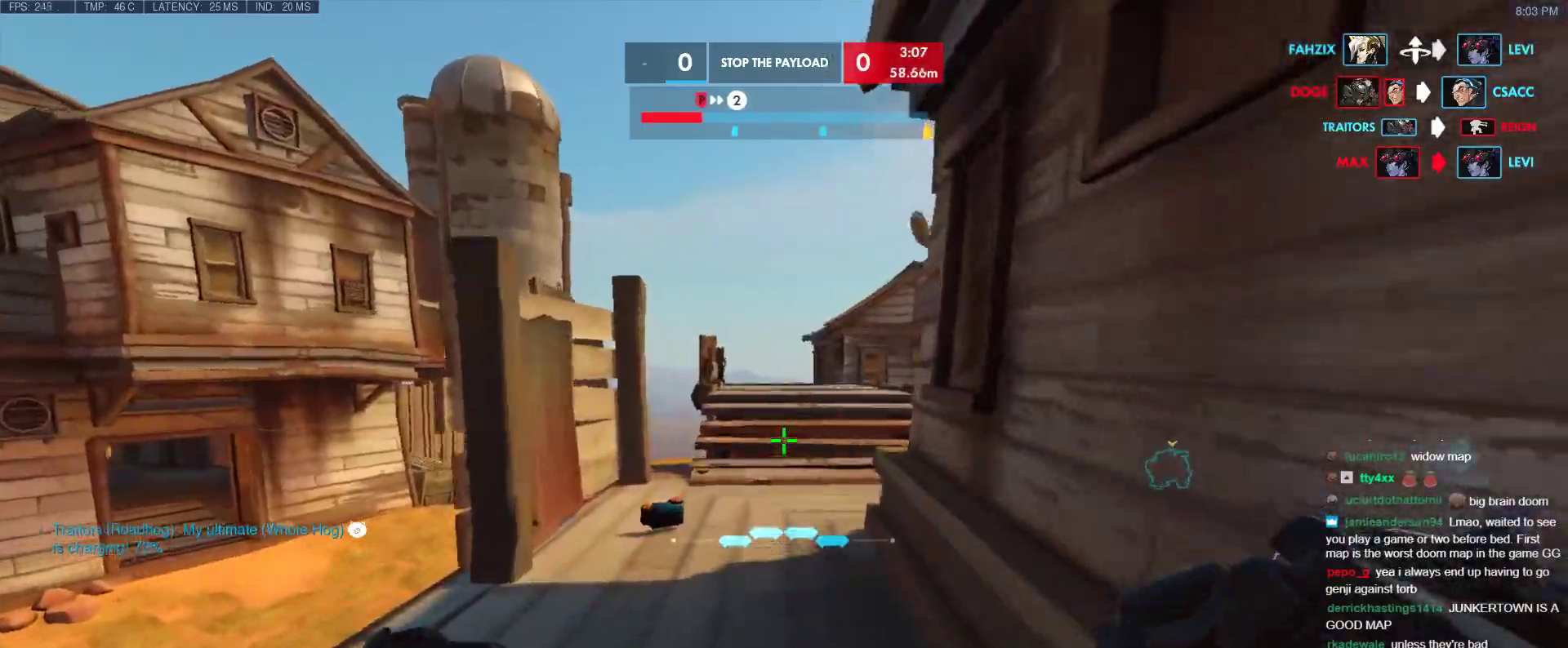
{"keys": ["w"], "events": []}
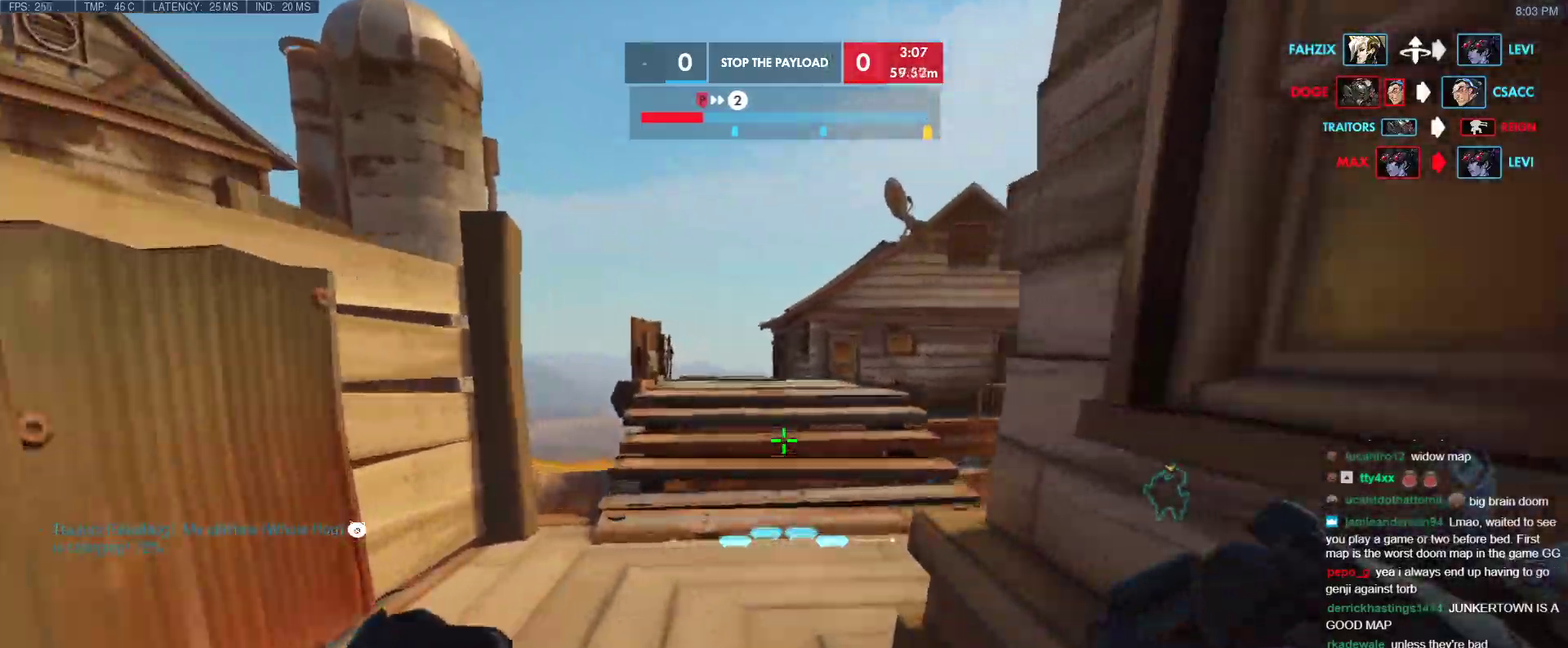
{"keys": ["a", "ctrl", "w"], "events": [[167, "ctrl", "down"], [450, "a", "down"]]}
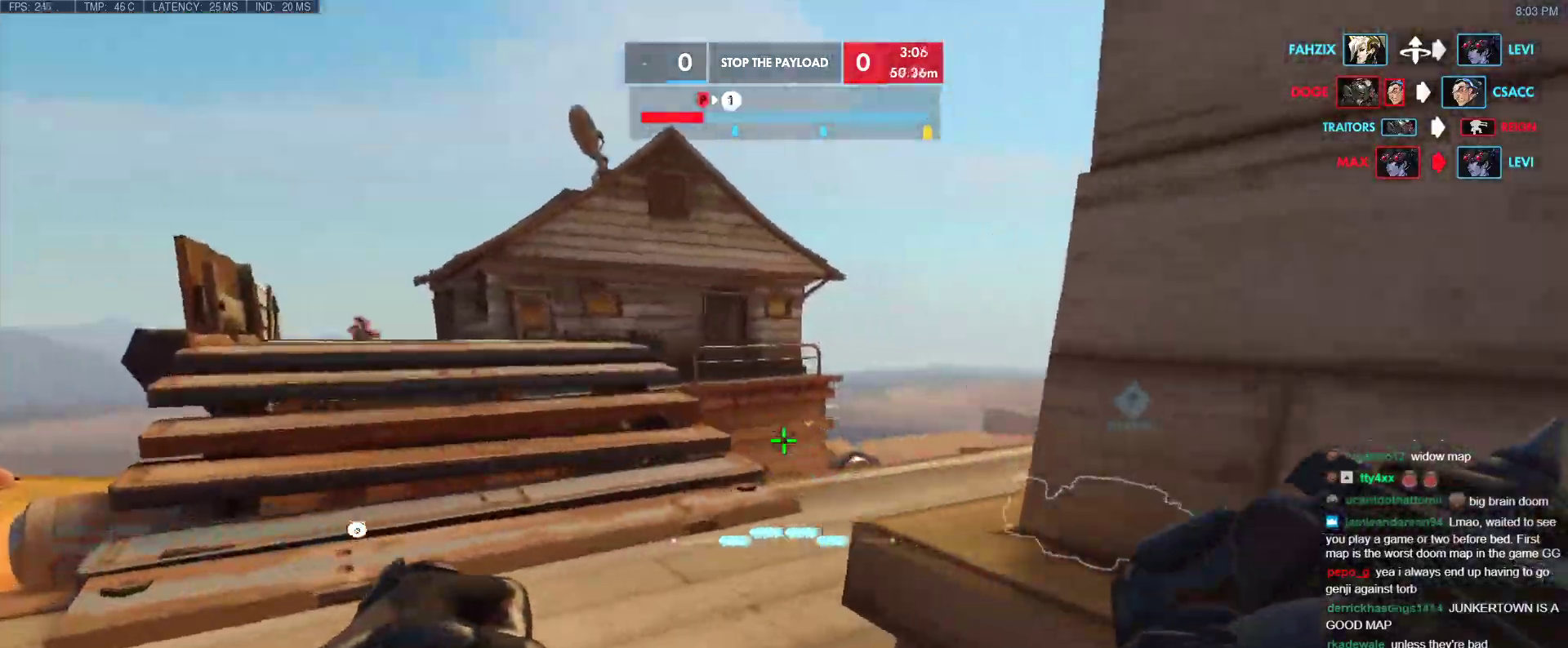
{"keys": ["a", "w"], "events": [[283, "ctrl", "up"]]}
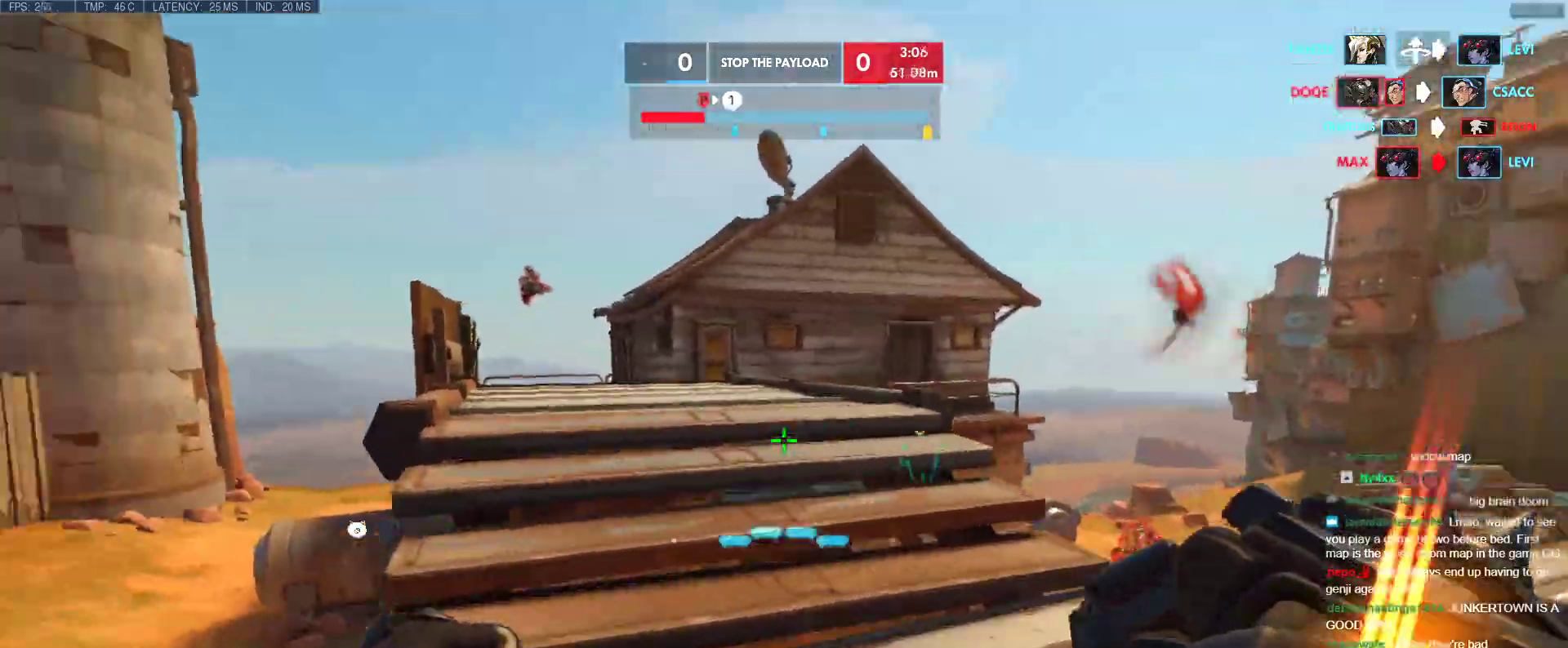
{"keys": ["space", "w"], "events": [[50, "a", "up"], [250, "a", "down"], [333, "a", "up"], [433, "space", "down"]]}
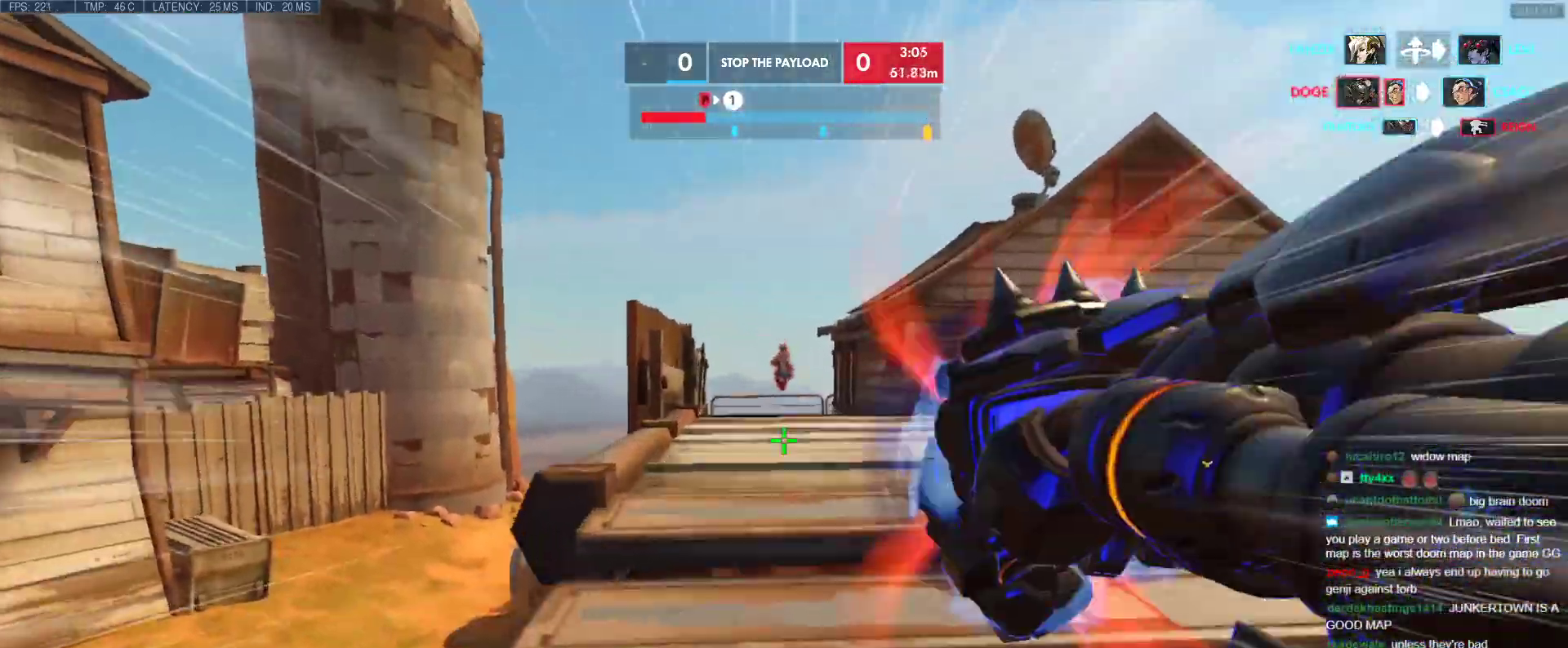
{"keys": ["w"], "events": [[67, "space", "up"], [117, "space", "down"], [217, "space", "up"]]}
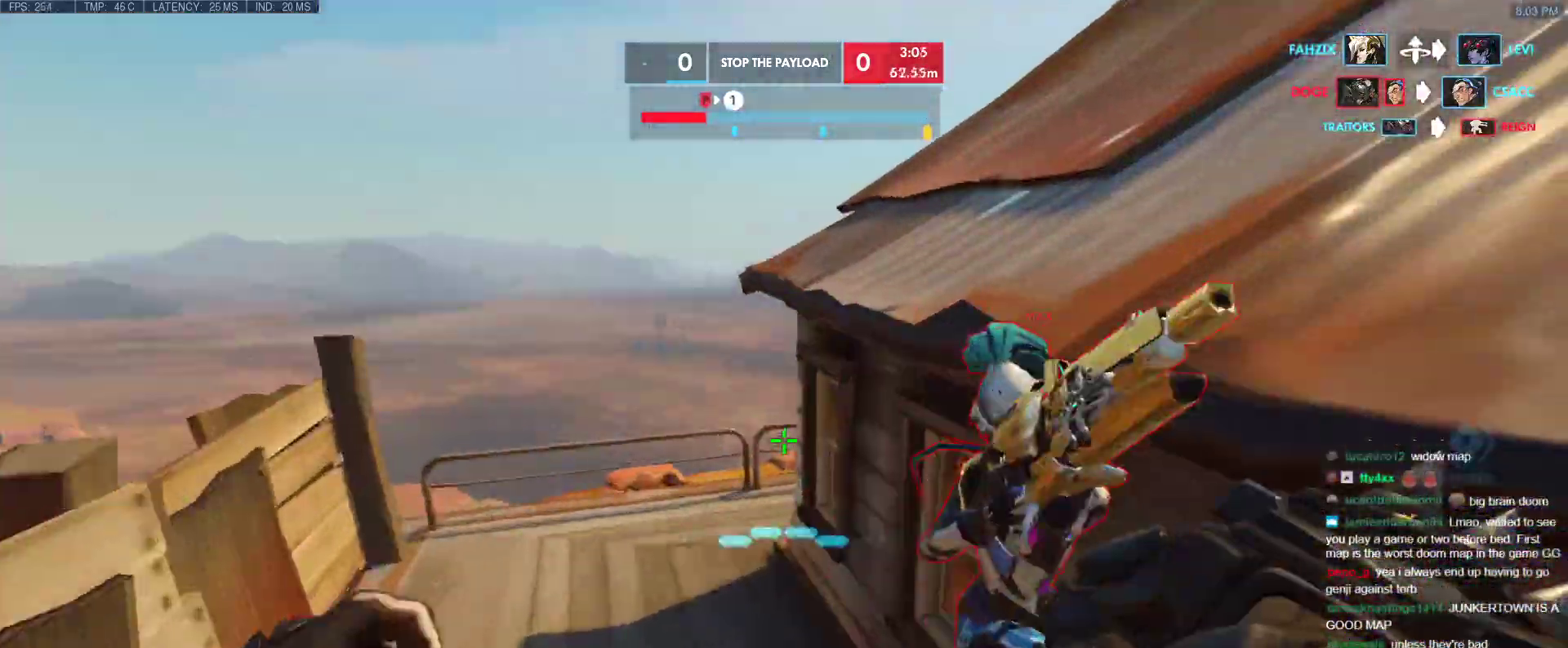
{"keys": ["d"], "events": [[33, "b", "down"], [33, "shift", "down"], [133, "b", "up"], [183, "shift", "up"], [233, "w", "up"], [267, "d", "down"]]}
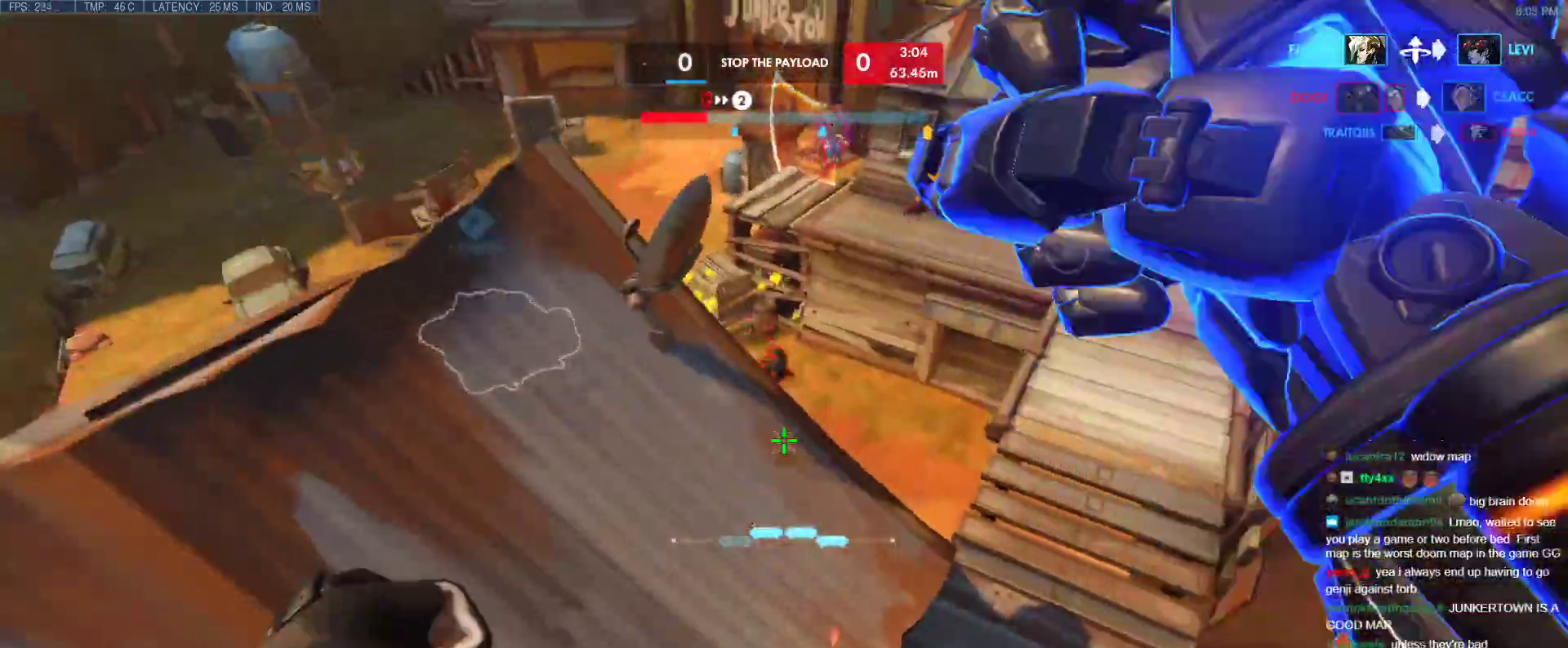
{"keys": ["d", "s"], "events": [[300, "d", "up"], [333, "s", "down"], [483, "d", "down"]]}
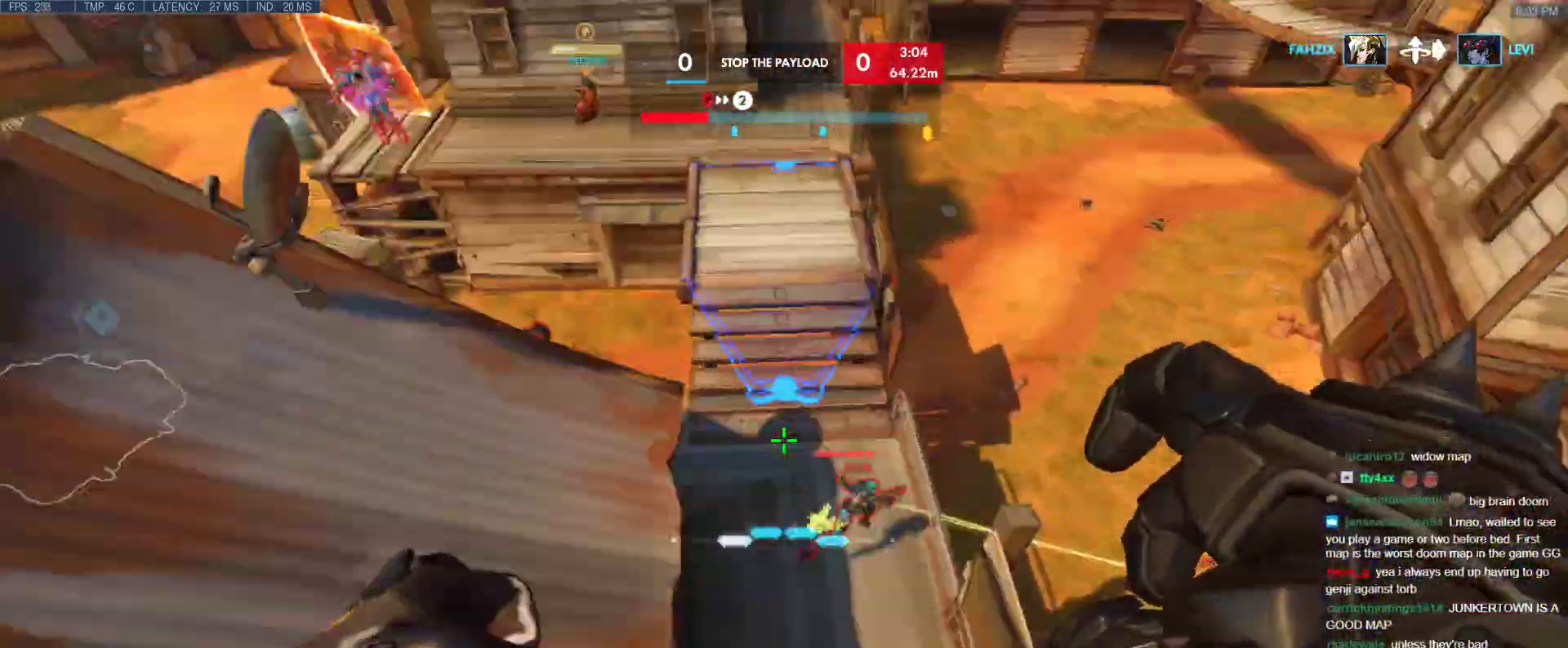
{"keys": ["d"], "events": [[67, "d", "up"], [117, "e", "down"], [250, "e", "up"], [450, "s", "up"], [500, "d", "down"]]}
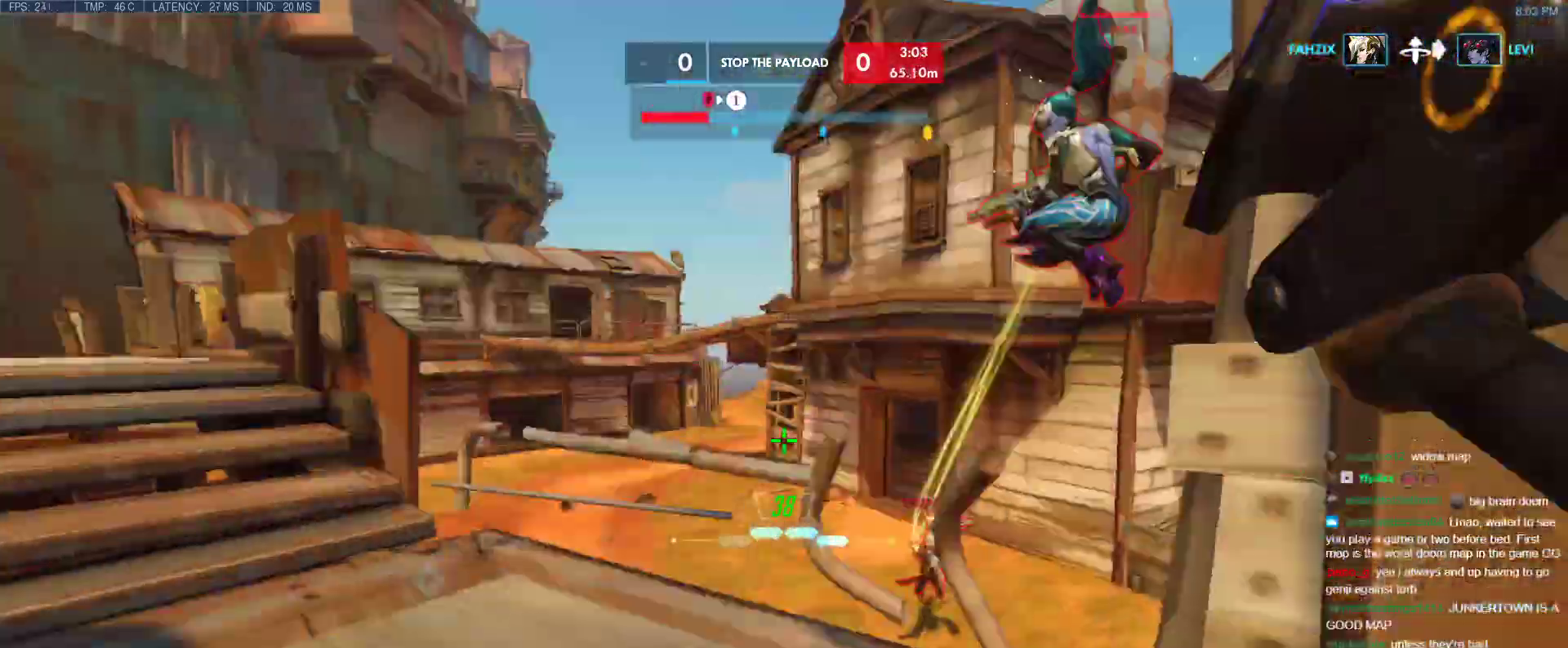
{"keys": ["d", "s"], "events": [[83, "s", "down"], [183, "space", "down"], [317, "space", "up"]]}
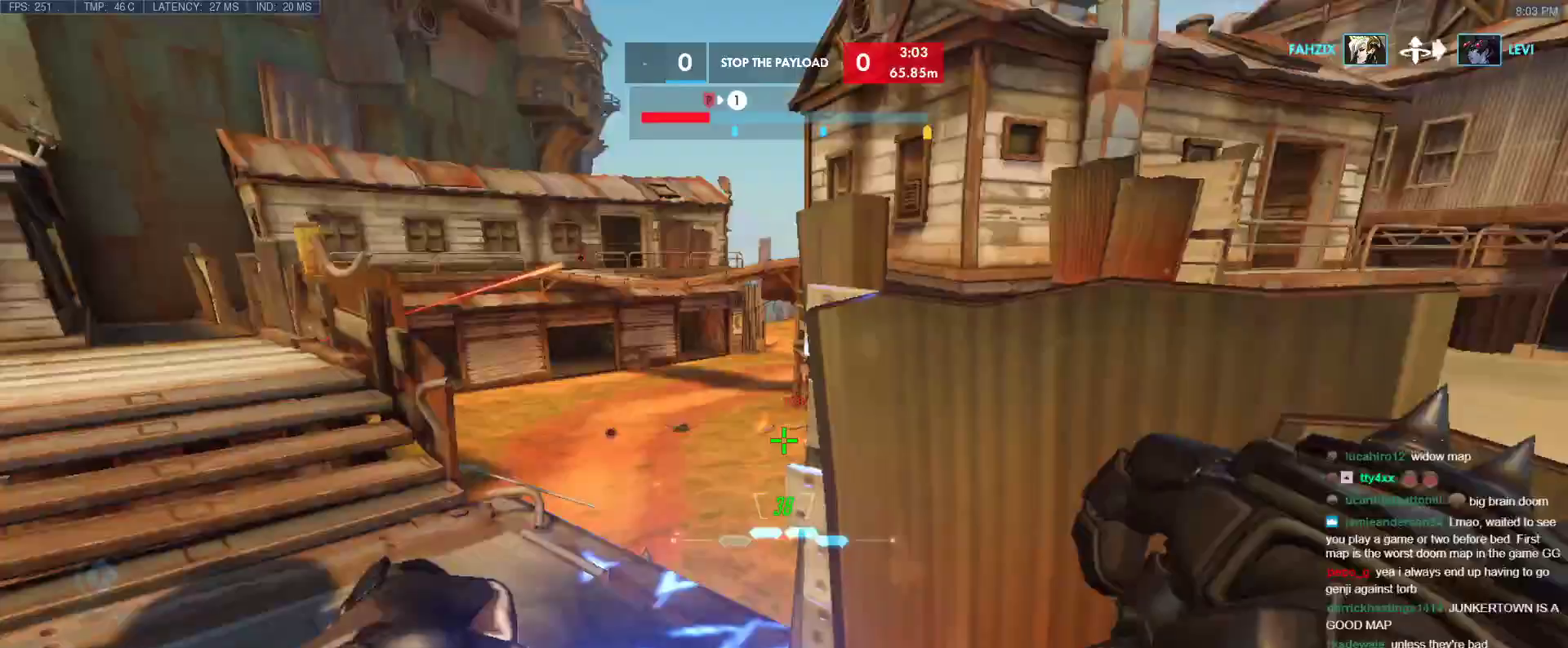
{"keys": ["a", "w"], "events": [[150, "a", "down"], [200, "d", "up"], [250, "s", "up"], [333, "w", "down"]]}
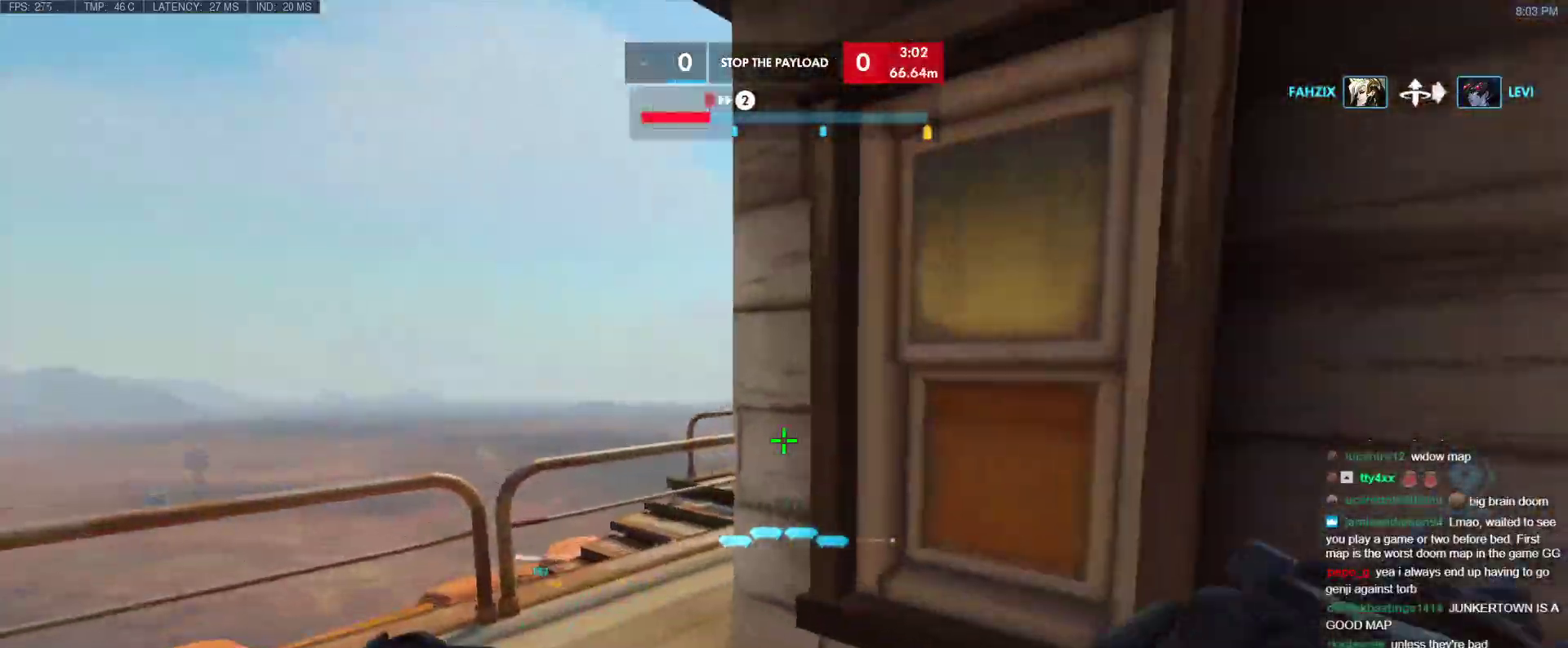
{"keys": ["w"], "events": [[33, "space", "down"], [67, "space", "up"], [117, "t", "down"], [217, "t", "up"], [300, "a", "up"]]}
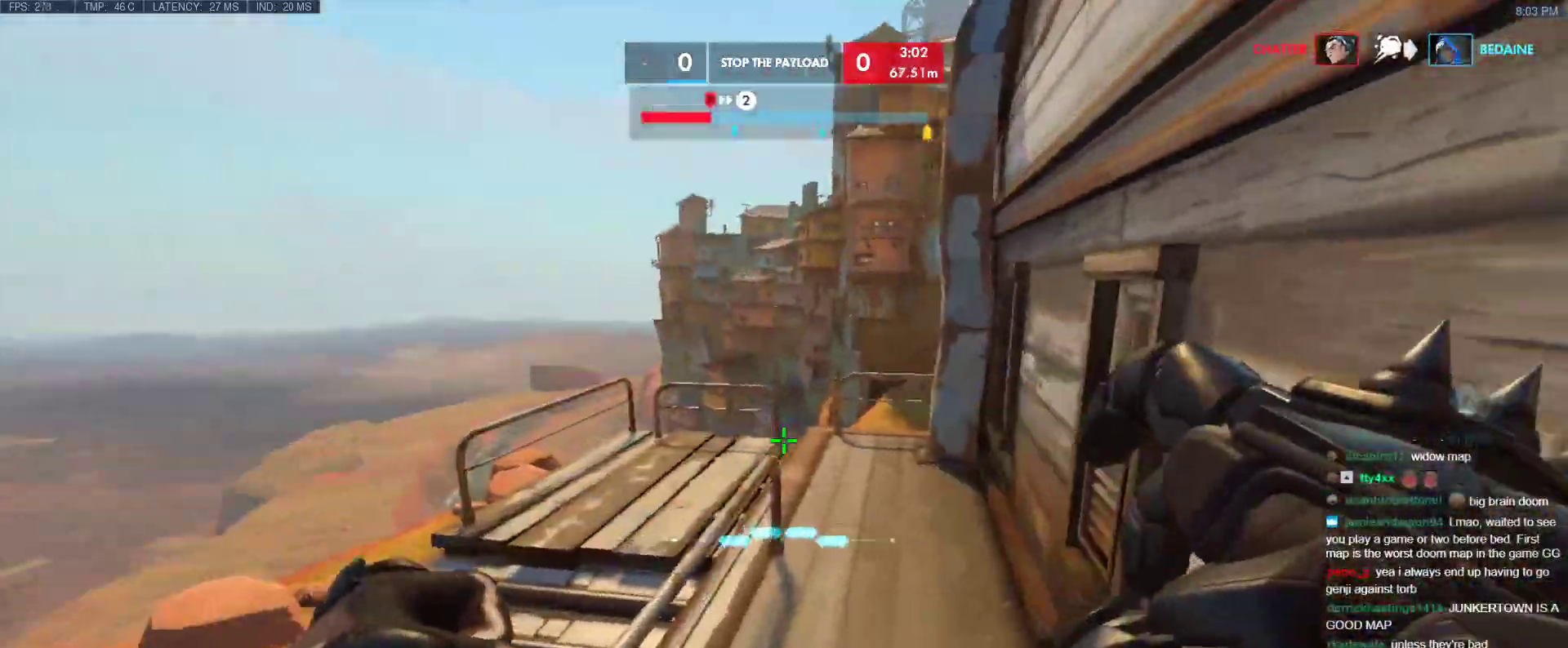
{"keys": ["r", "w"], "events": [[83, "d", "down"], [233, "d", "up"], [467, "r", "down"]]}
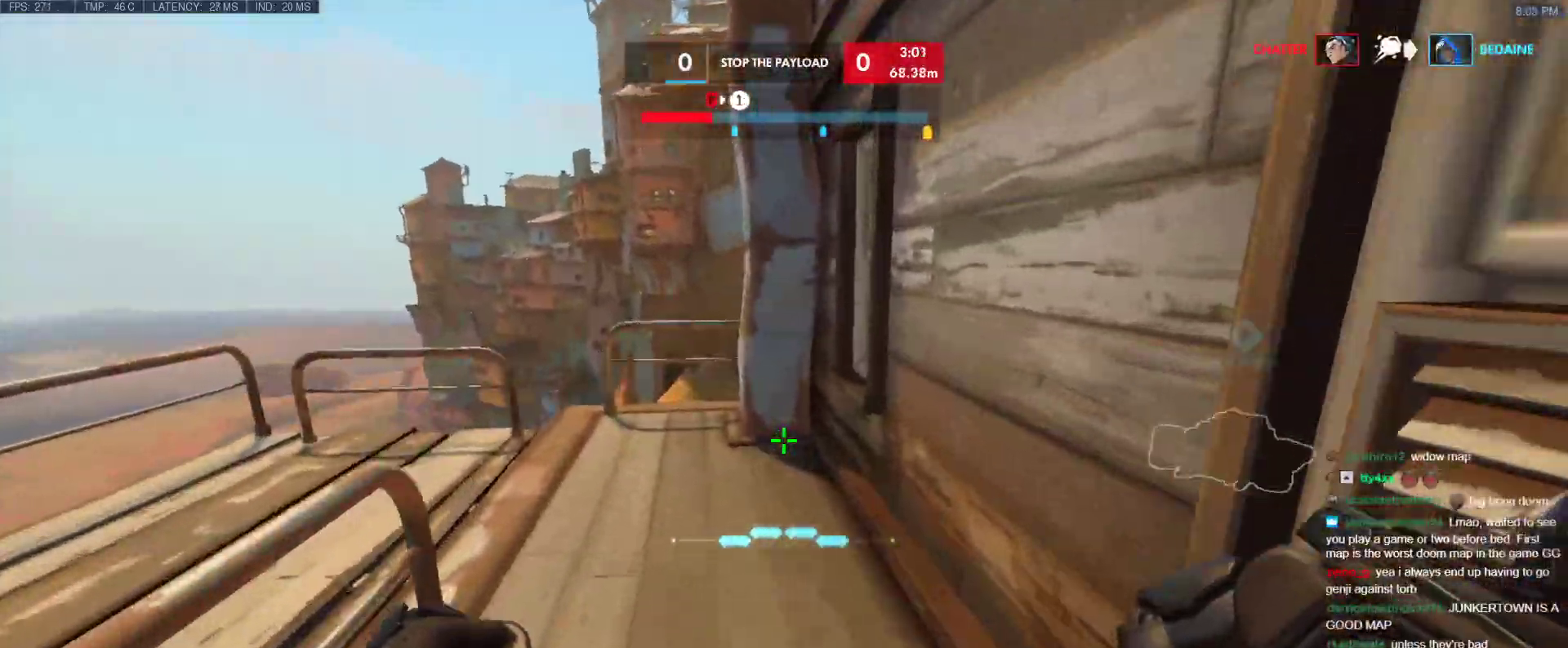
{"keys": ["w"], "events": [[17, "t", "down"], [50, "r", "up"], [50, "t", "up"], [200, "space", "down"], [333, "space", "up"], [333, "t", "down"], [433, "t", "up"]]}
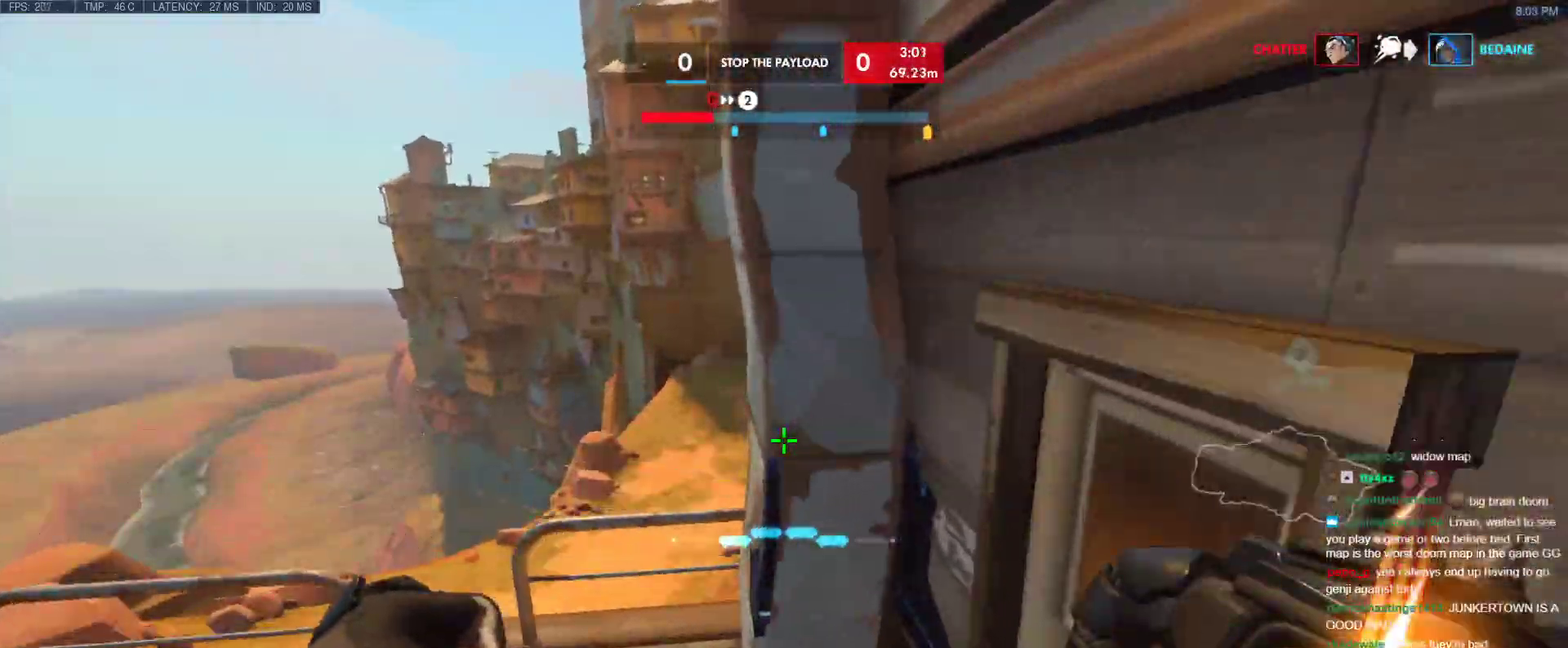
{"keys": ["a", "w"], "events": [[167, "a", "down"]]}
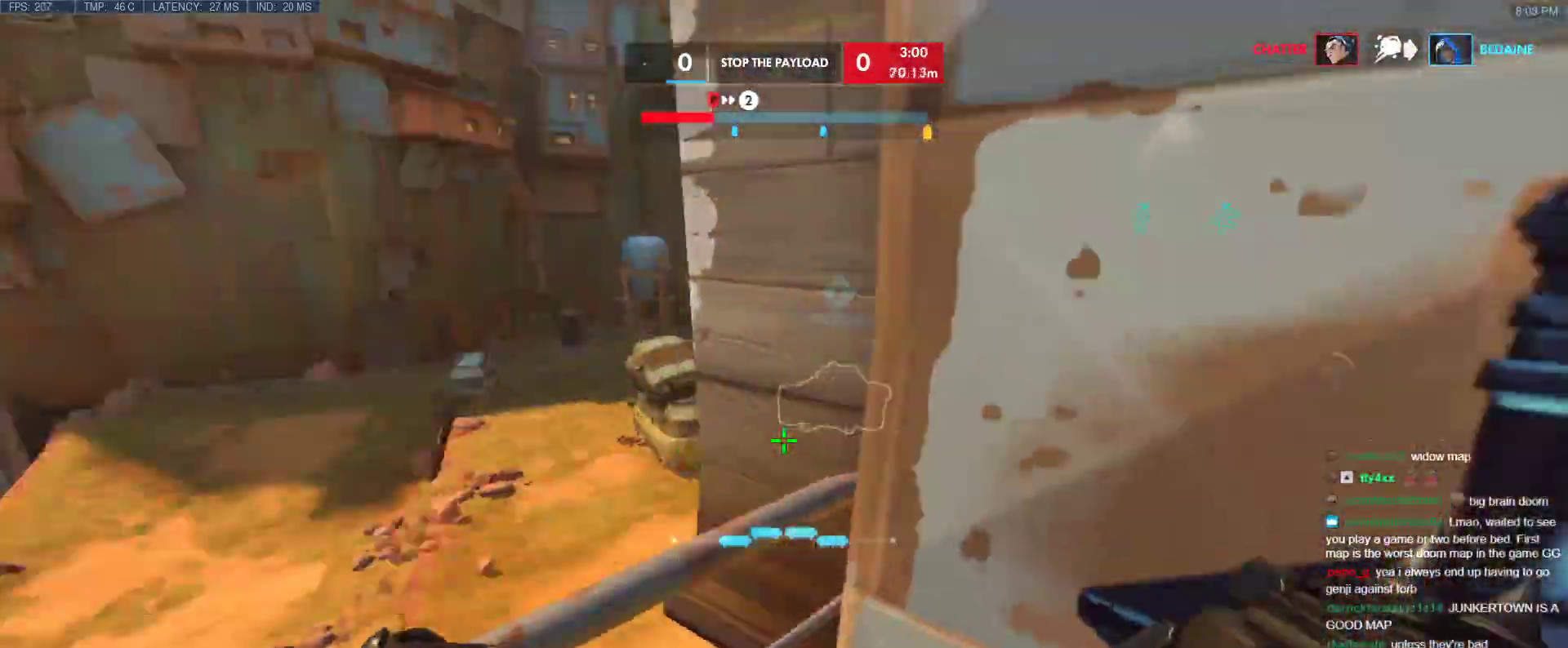
{"keys": ["w"], "events": [[83, "a", "up"], [83, "d", "down"], [267, "d", "up"]]}
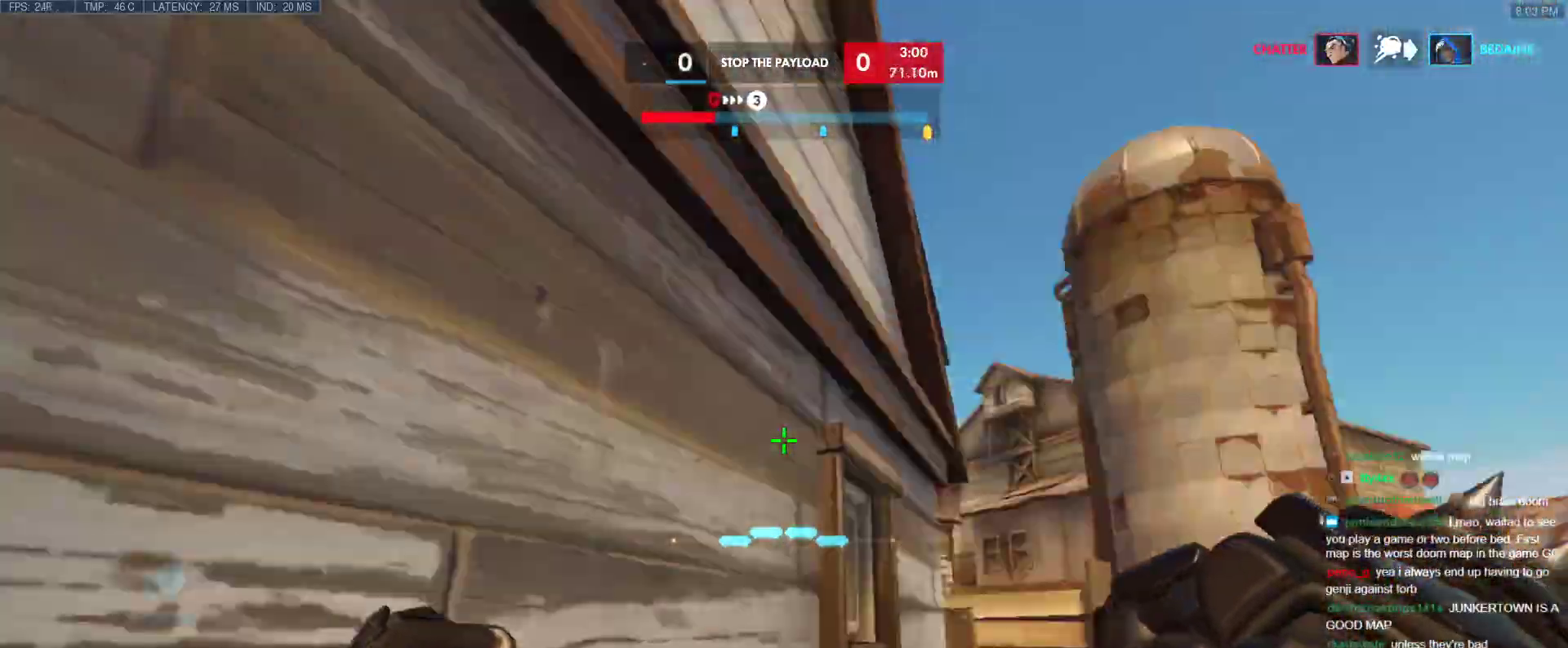
{"keys": ["w"], "events": [[17, "d", "down"], [50, "w", "up"], [150, "d", "up"], [200, "a", "down"], [250, "d", "down"], [300, "a", "up"], [333, "w", "down"], [383, "d", "up"]]}
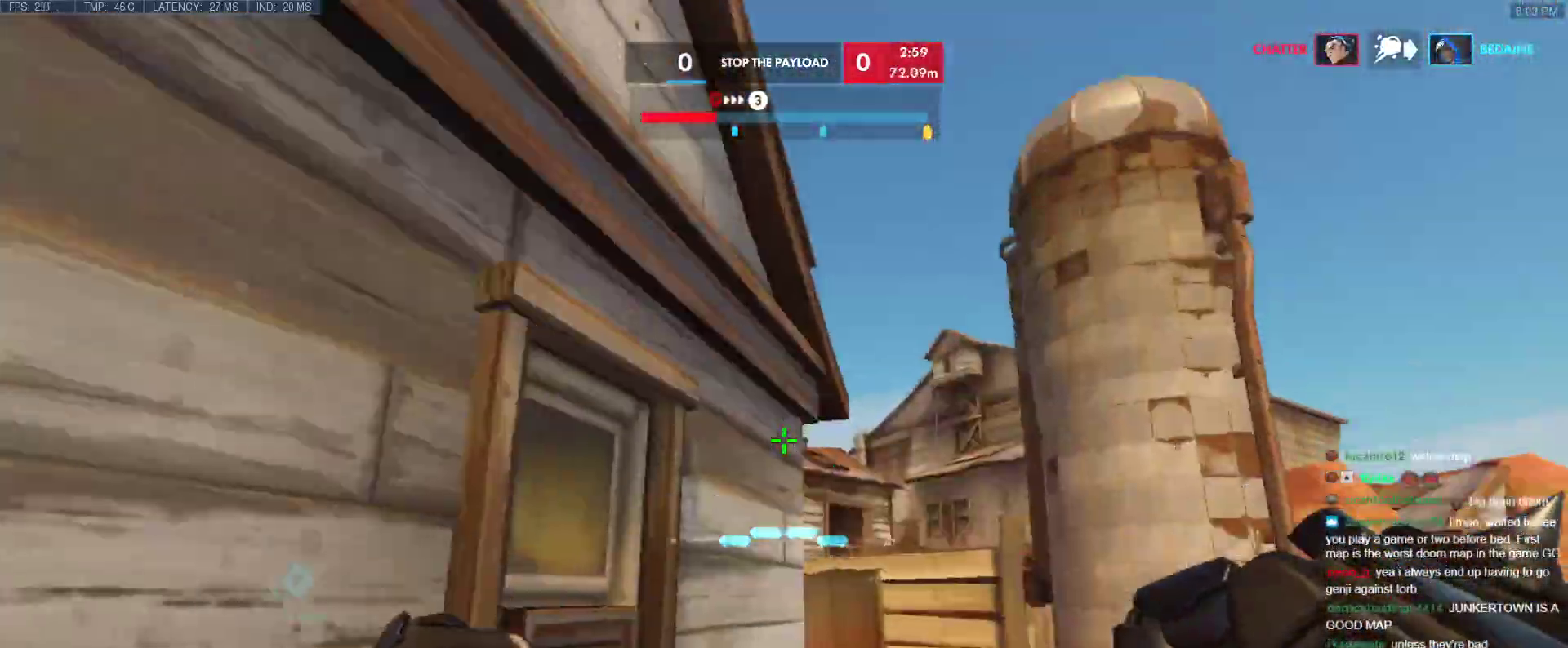
{"keys": ["d", "w"], "events": [[67, "d", "down"], [300, "d", "up"], [400, "d", "down"]]}
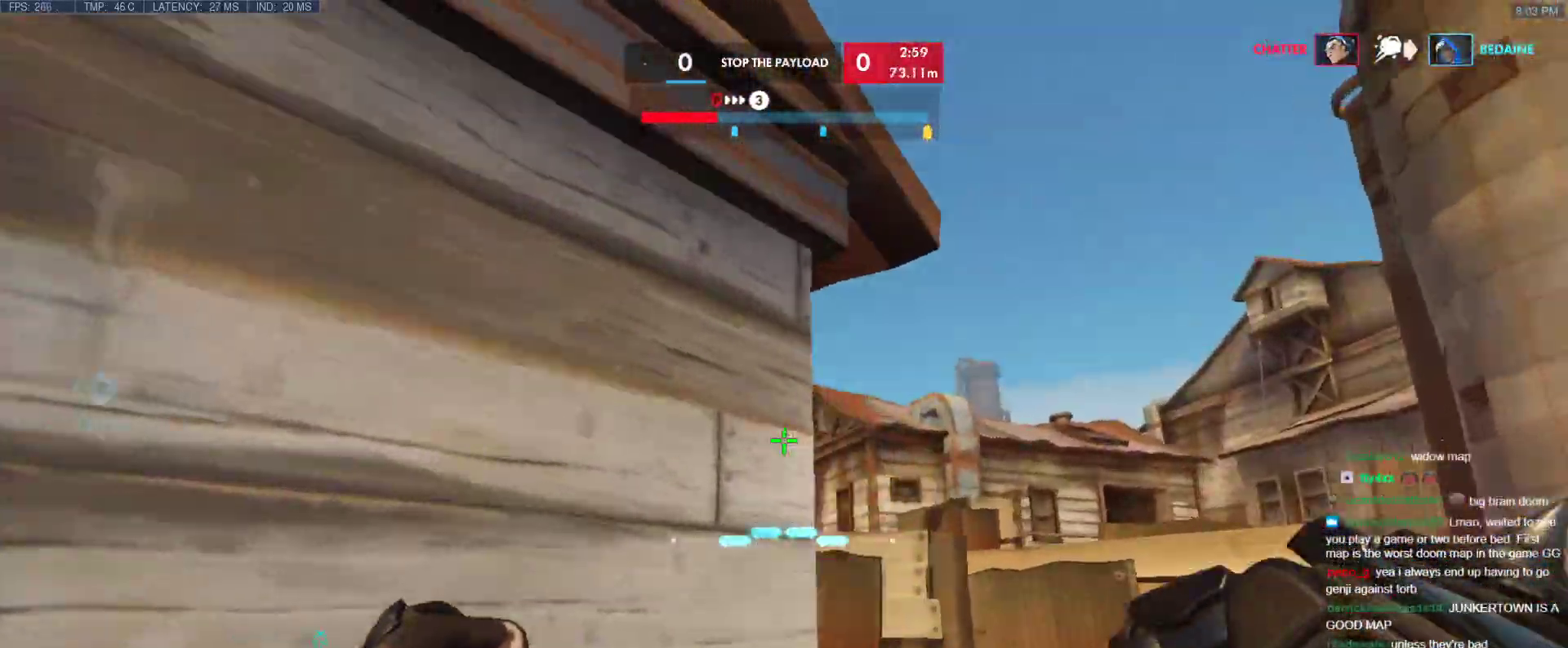
{"keys": ["a"], "events": [[133, "w", "up"], [367, "a", "down"], [367, "d", "up"]]}
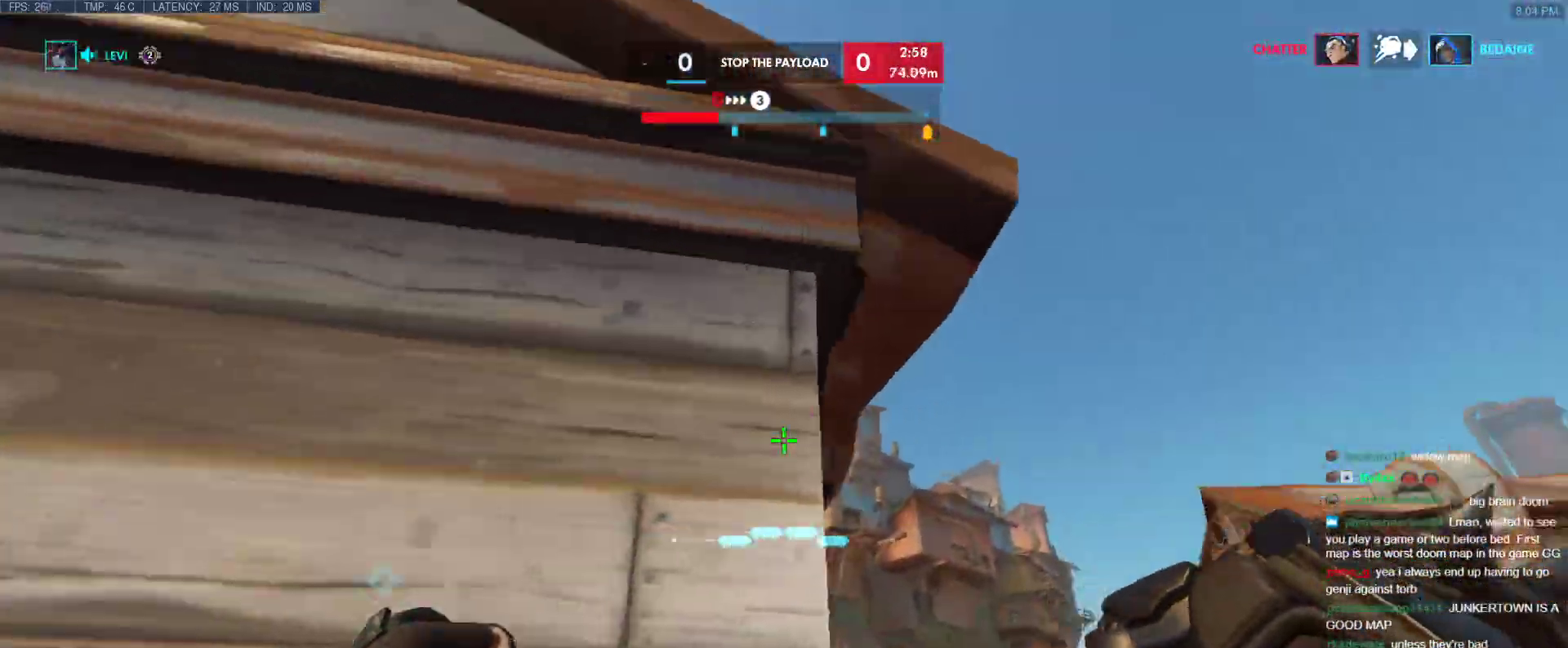
{"keys": ["d"], "events": [[150, "s", "down"], [283, "d", "down"], [333, "a", "up"], [383, "s", "up"]]}
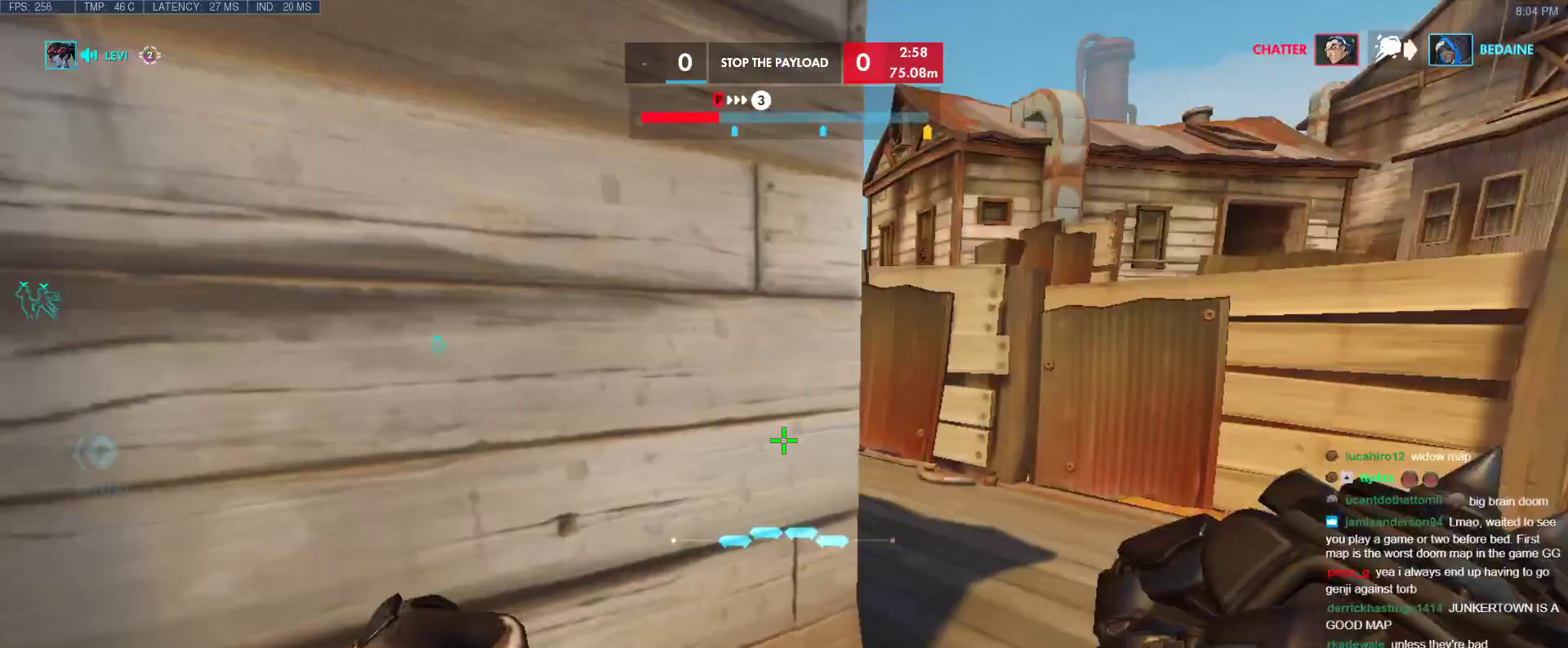
{"keys": ["a", "s"], "events": [[117, "w", "down"], [267, "w", "up"], [317, "a", "down"], [317, "d", "up"], [450, "s", "down"]]}
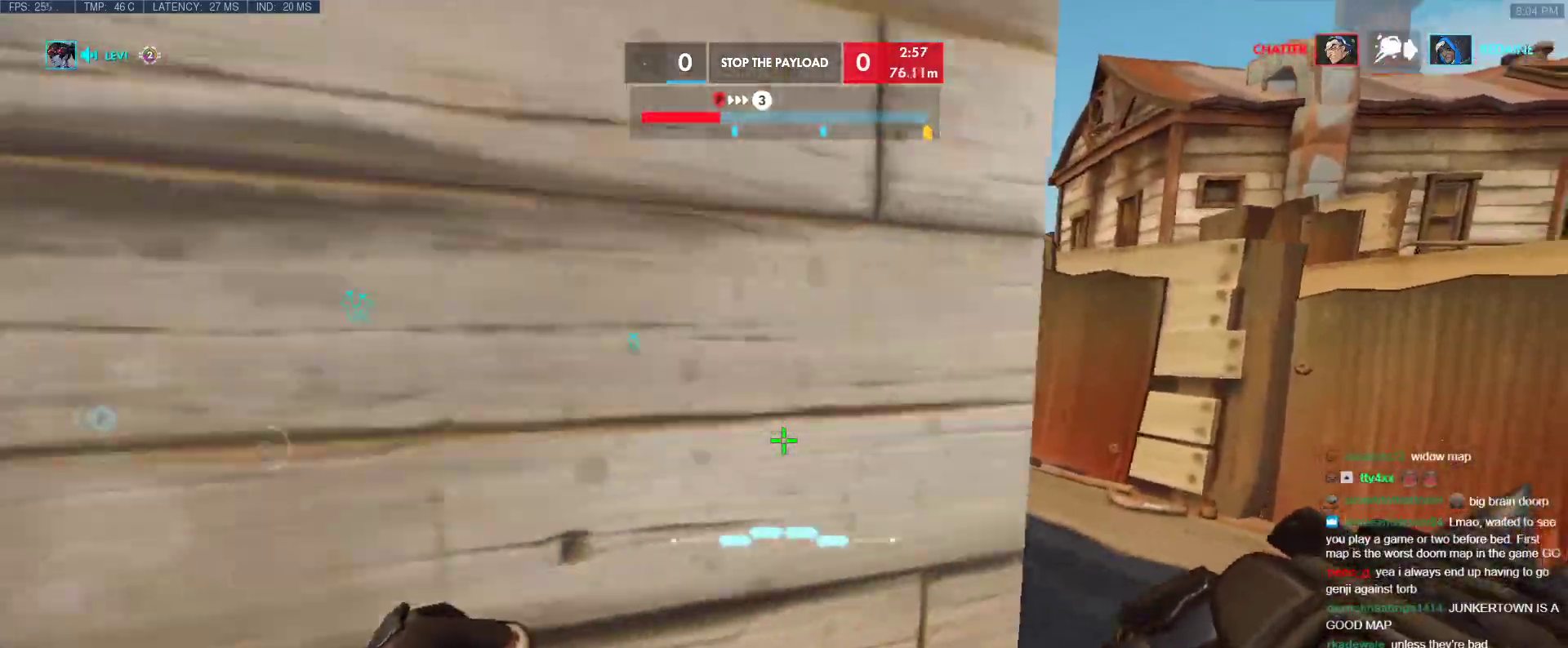
{"keys": ["a", "w"], "events": [[133, "s", "up"], [283, "w", "down"]]}
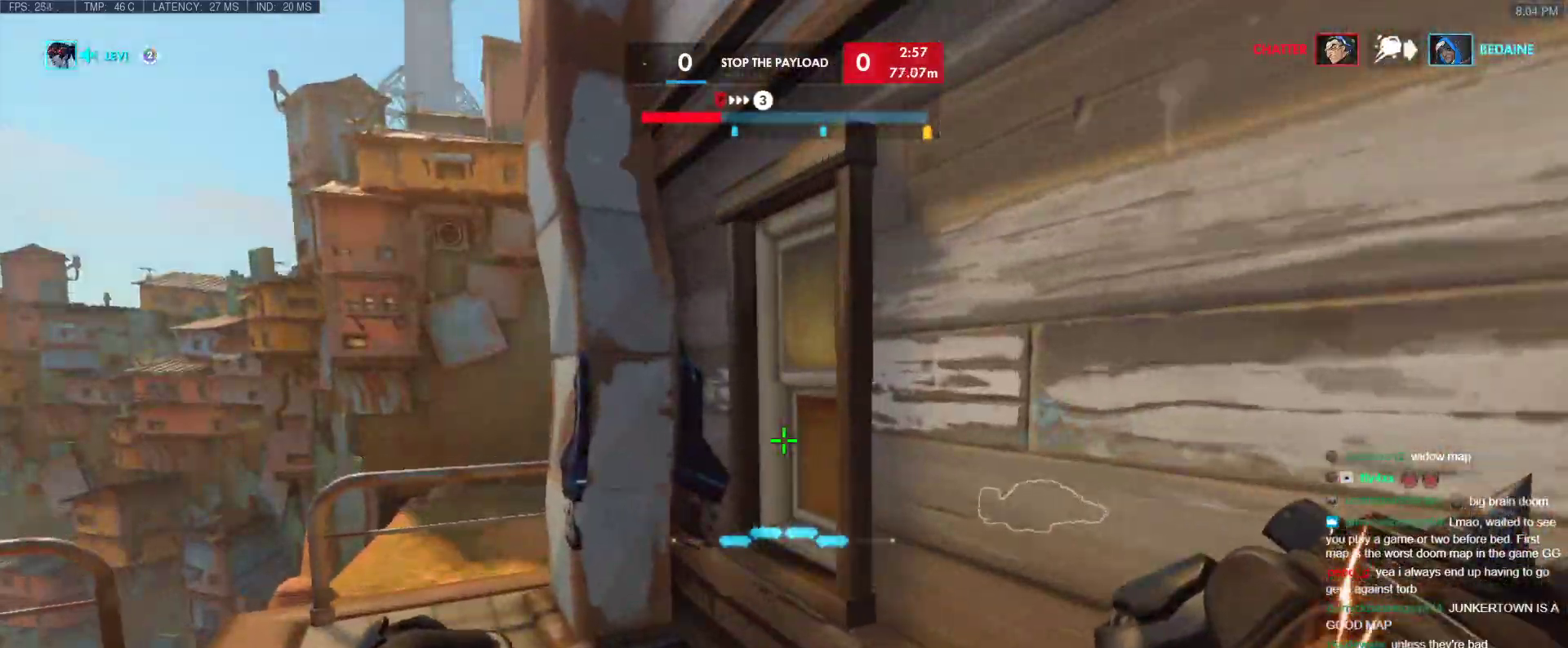
{"keys": ["a"], "events": [[250, "w", "up"]]}
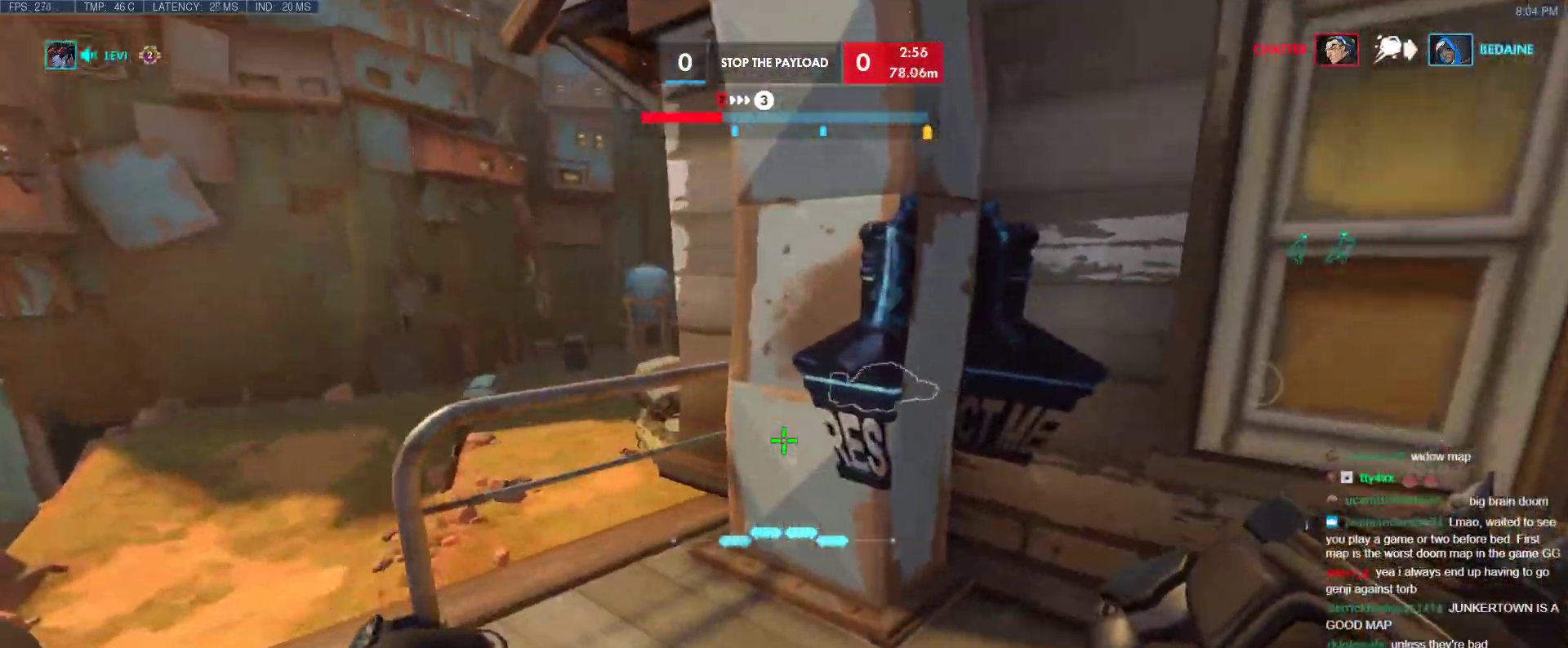
{"keys": ["d"], "events": [[33, "w", "down"], [350, "a", "up"], [350, "d", "down"], [400, "w", "up"]]}
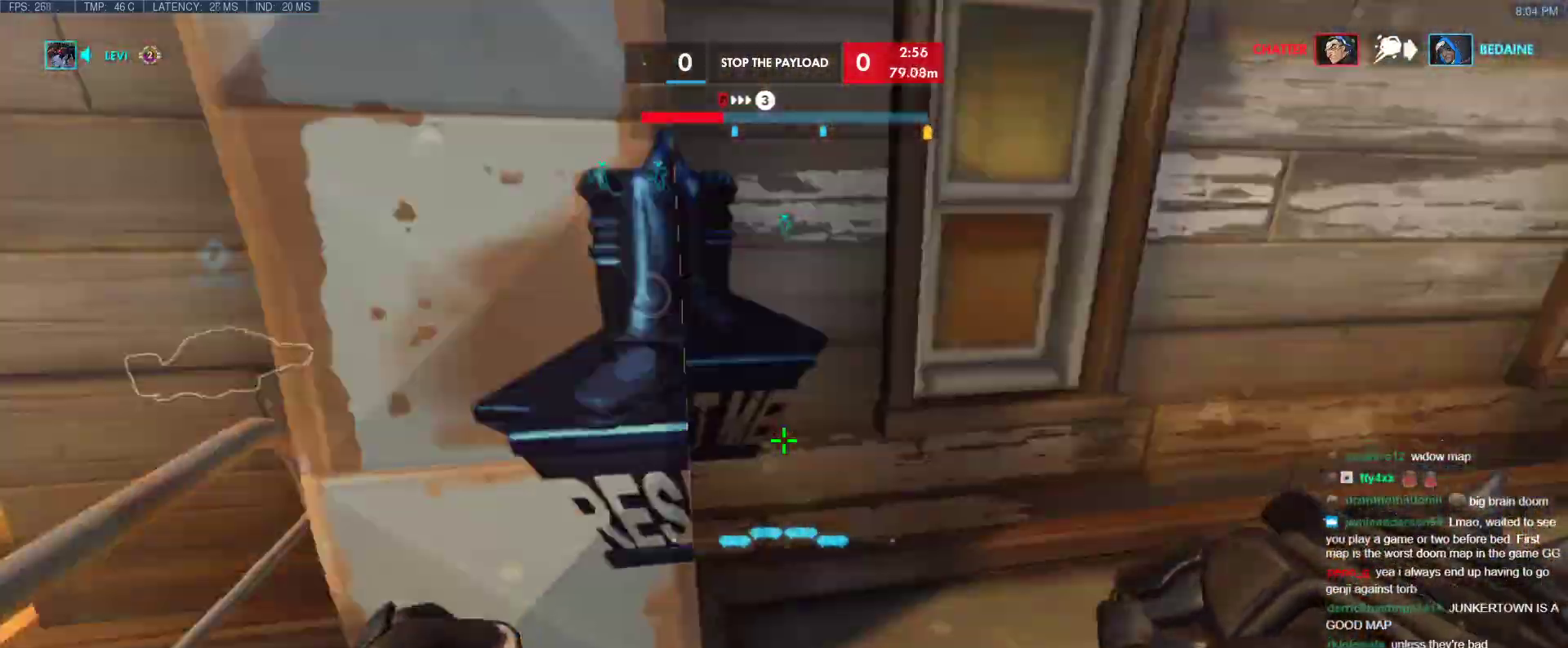
{"keys": ["a", "w"], "events": [[33, "w", "down"], [83, "d", "up"], [183, "ctrl", "down"], [183, "d", "down"], [317, "a", "down"], [317, "ctrl", "up"], [317, "d", "up"]]}
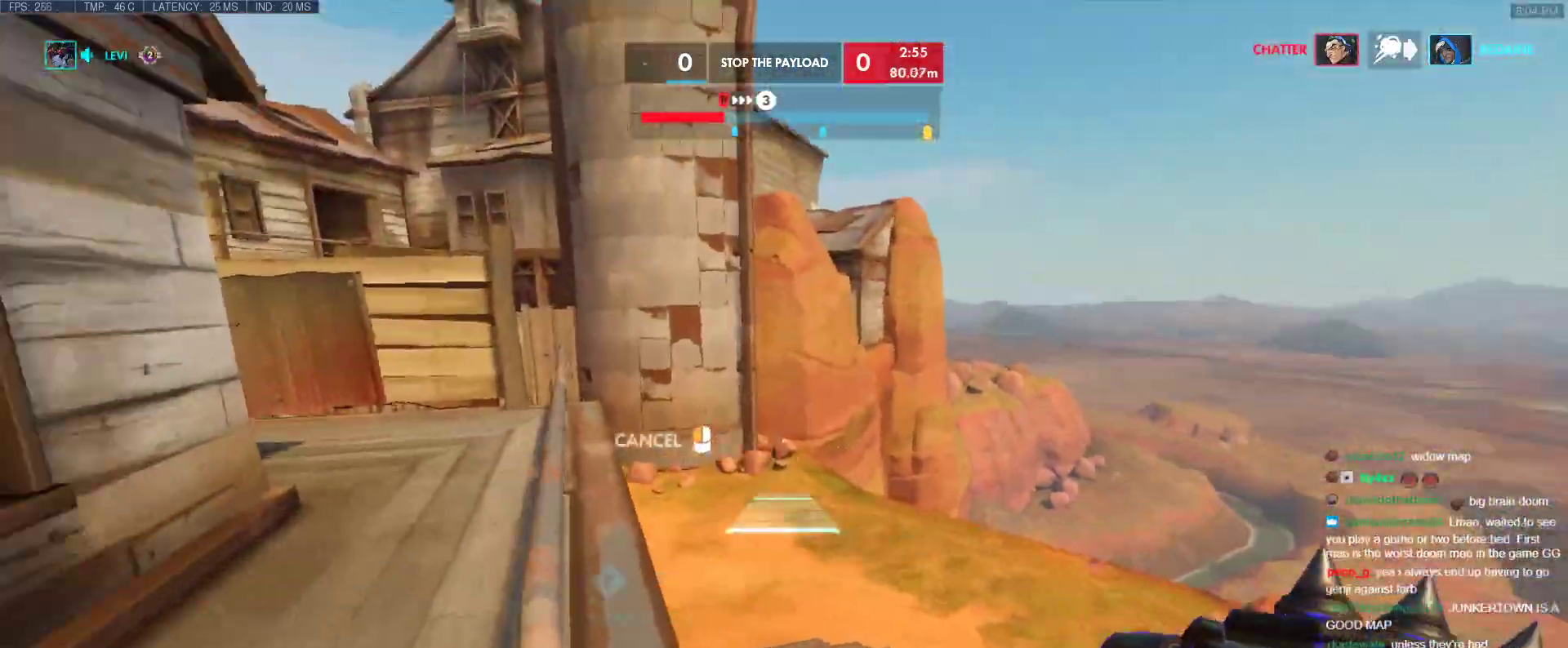
{"keys": ["d", "s"], "events": [[50, "w", "up"], [200, "s", "down"], [300, "a", "up"], [300, "d", "down"]]}